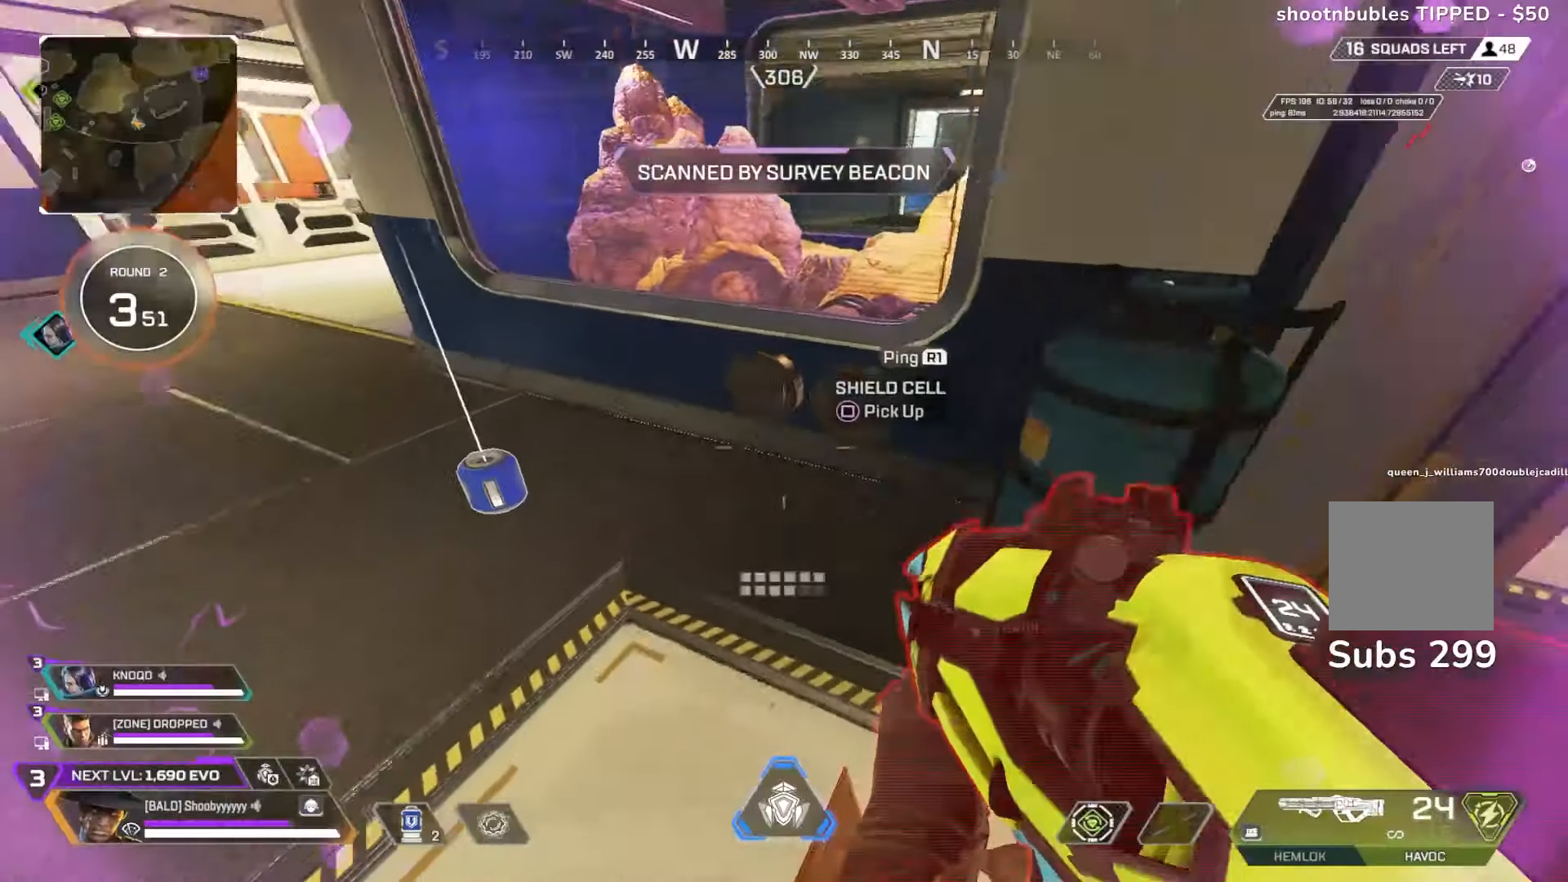
Gameplay with a controller (PlayStation layout); each line is a JSON object with the inputs held at the frame after it (dt_ms = milliseconds from this image to that frame). "events" lists button and stick changes between this image and that frame as [ms after this image, input, new state], when the widget could be followed in between. Not read: HOME.
{"dt_ms": 500, "buttons": ["L1"], "left_stick": "up-right", "right_stick": "center", "events": [[83, "SQUARE", "up"], [133, "SQUARE", "down"], [133, "right_stick", "center"], [200, "SQUARE", "up"], [250, "right_stick", "right"], [350, "L1", "down"], [383, "right_stick", "up-right"], [450, "left_stick", "up-right"], [500, "right_stick", "center"]]}
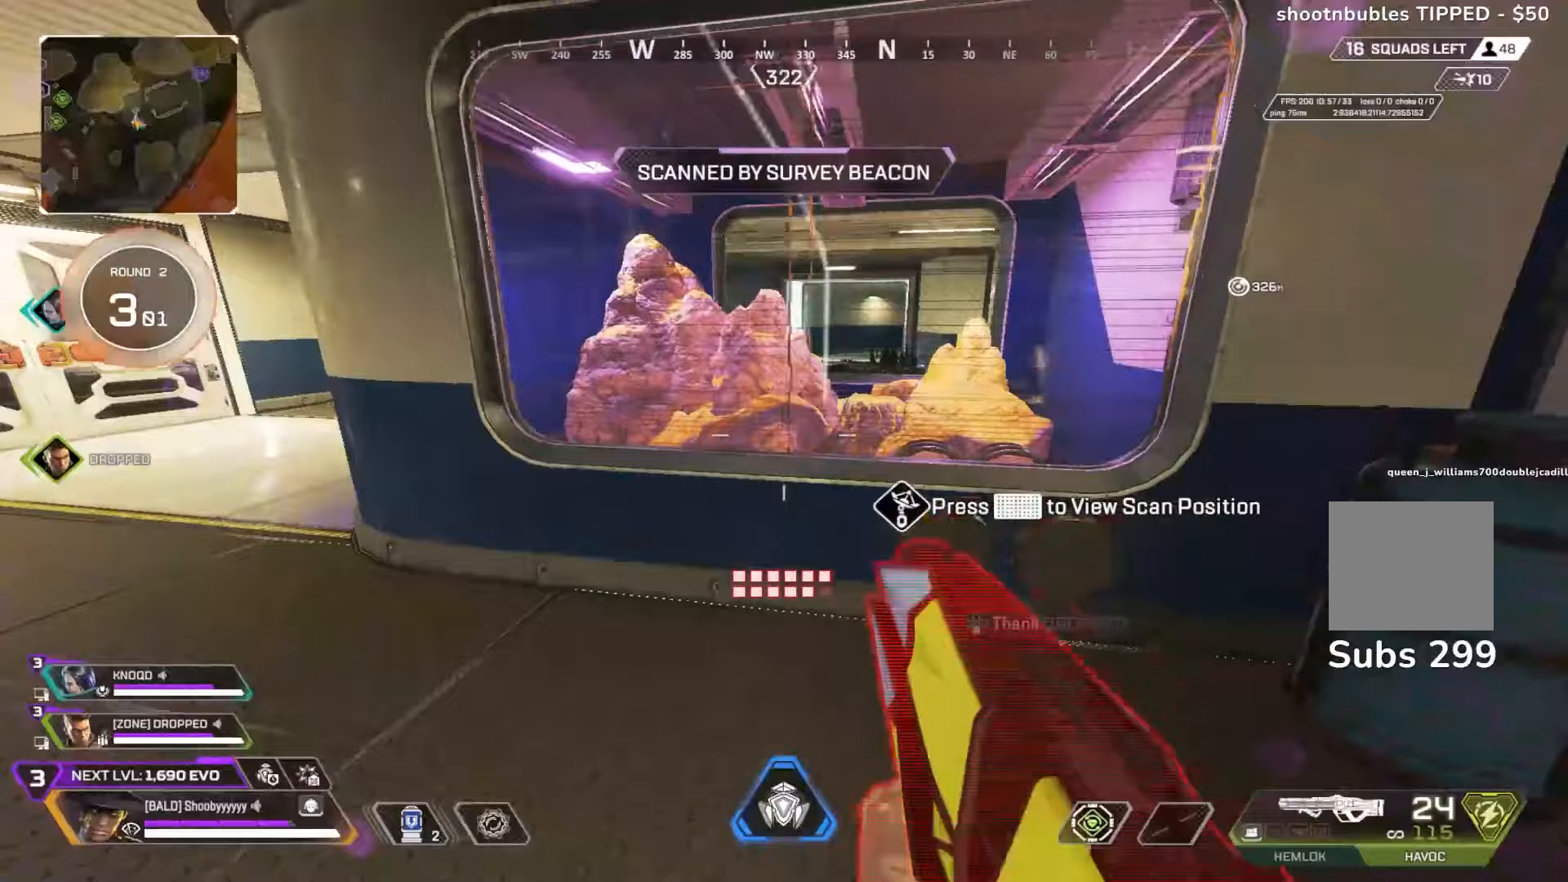
{"dt_ms": 500, "buttons": ["L1"], "left_stick": "up", "right_stick": "center", "events": [[183, "left_stick", "up"]]}
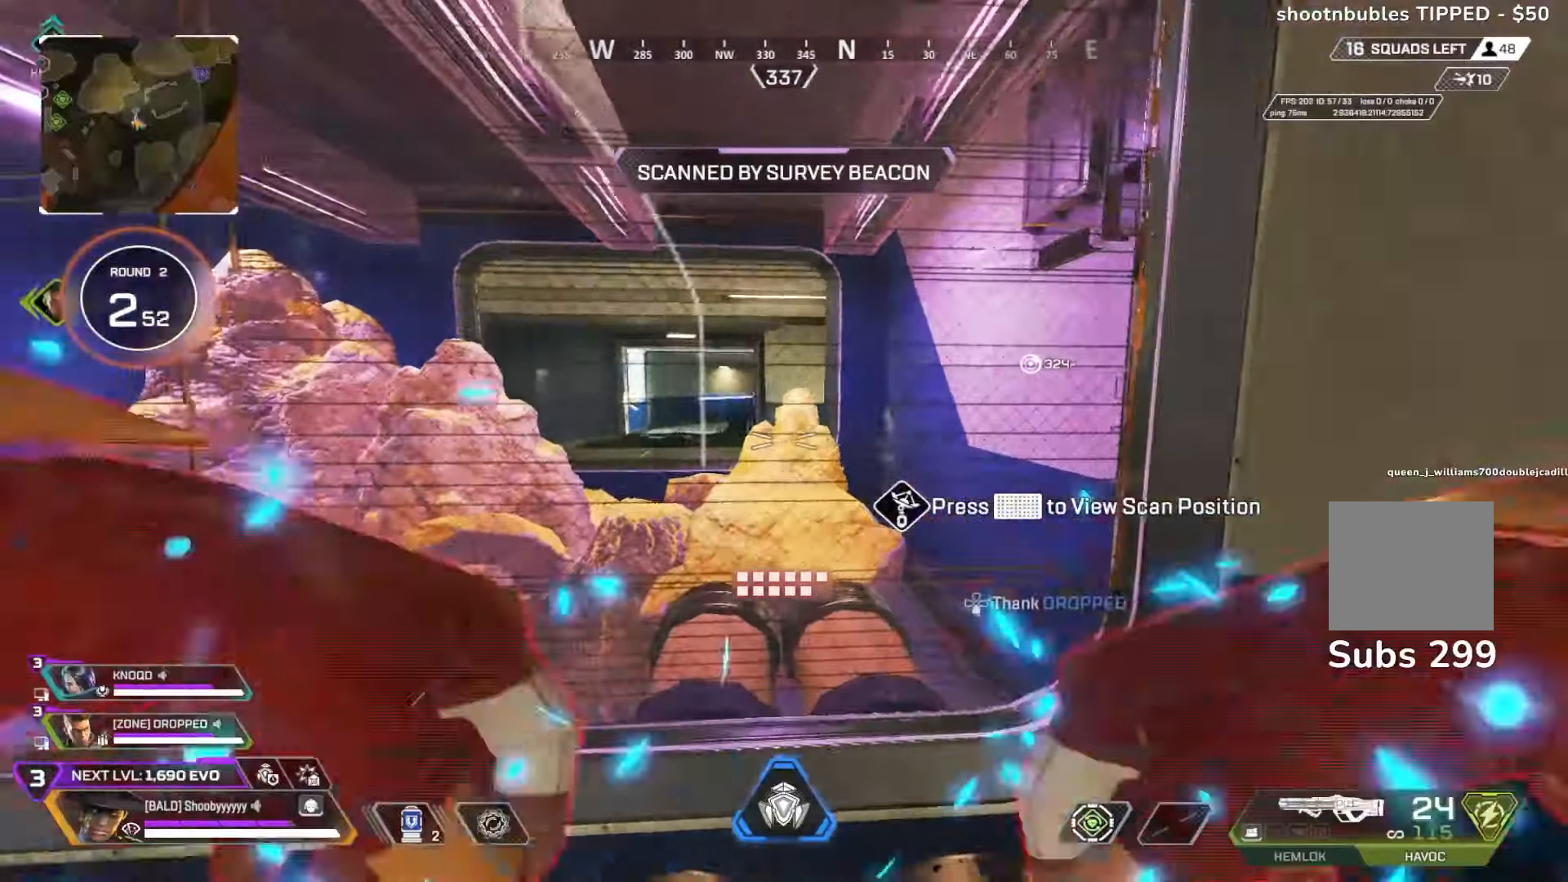
{"dt_ms": 500, "buttons": ["L1"], "left_stick": "center", "right_stick": "center", "events": [[17, "left_stick", "left"], [117, "left_stick", "center"]]}
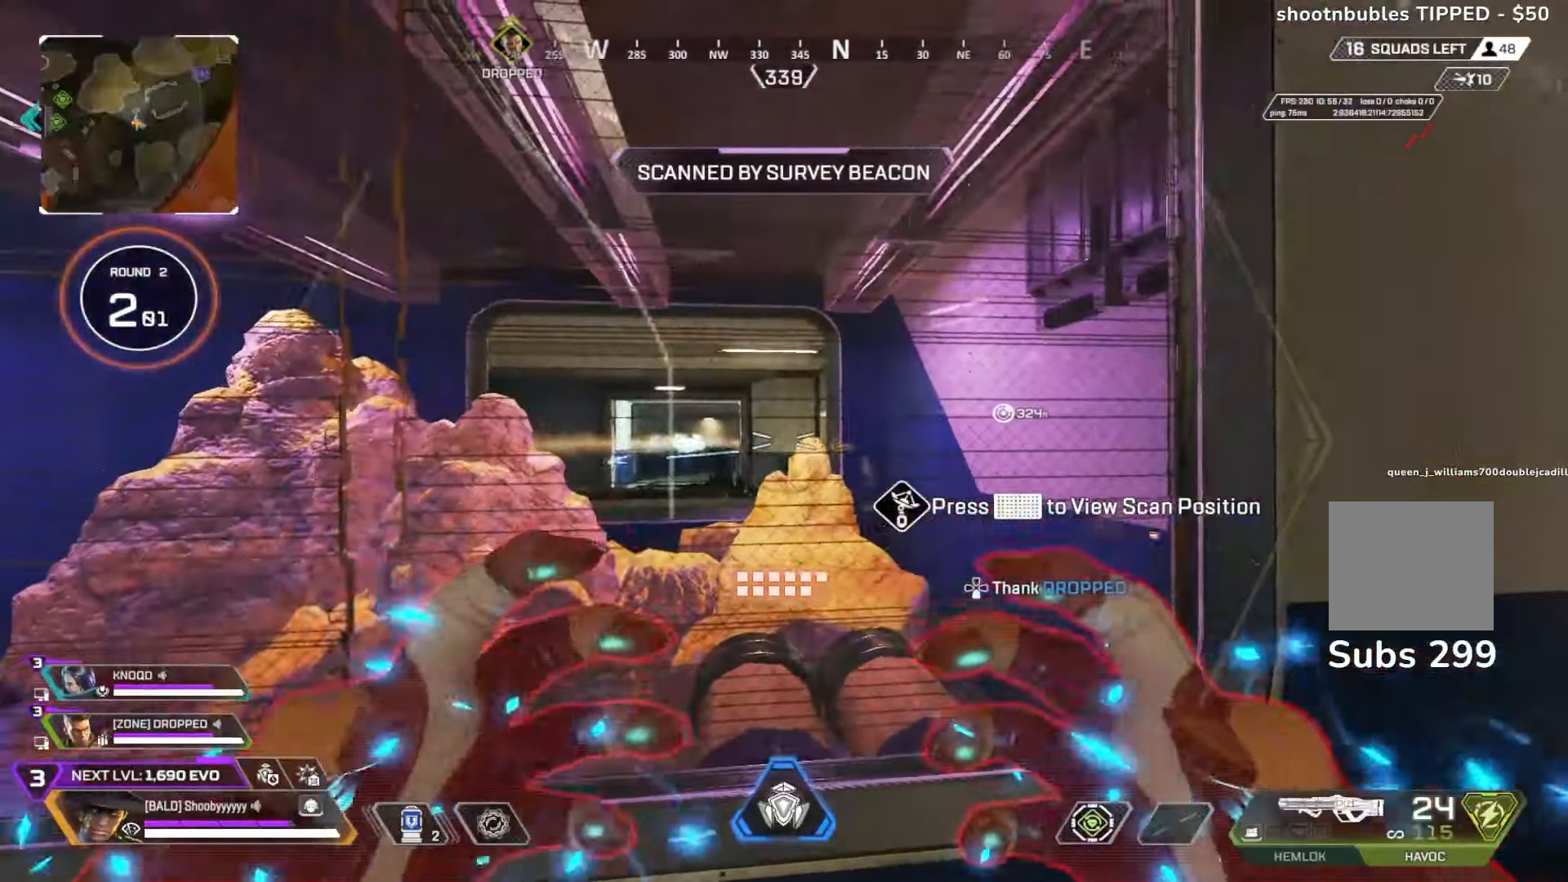
{"dt_ms": 1000, "buttons": ["L1"], "left_stick": "right", "right_stick": "center"}
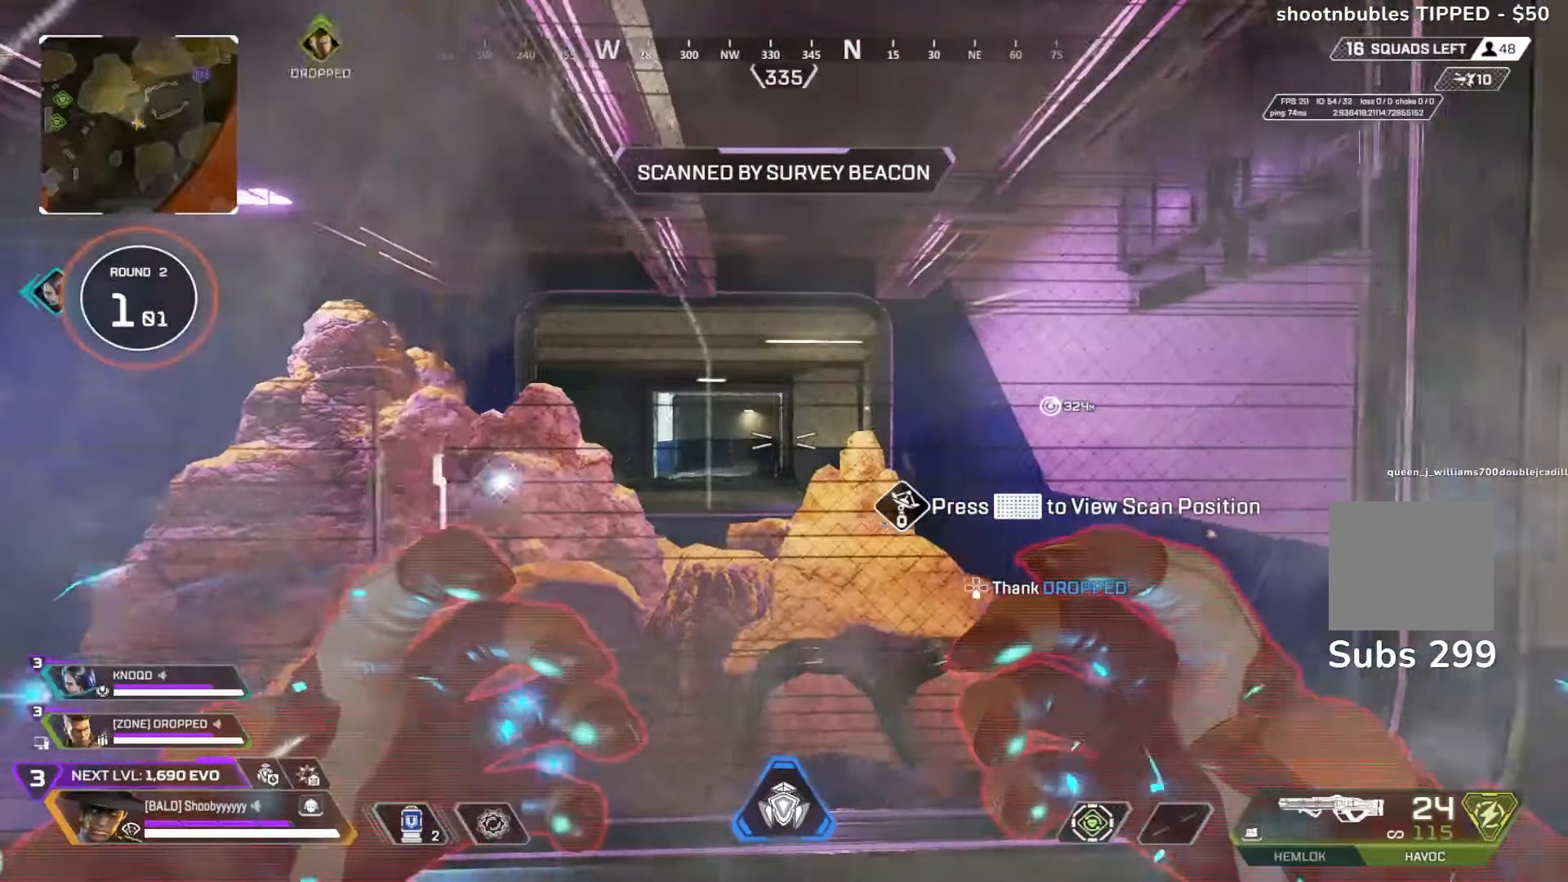
{"dt_ms": 500, "buttons": ["L1"], "left_stick": "center", "right_stick": "center", "events": [[67, "left_stick", "center"], [300, "left_stick", "left"], [433, "left_stick", "center"]]}
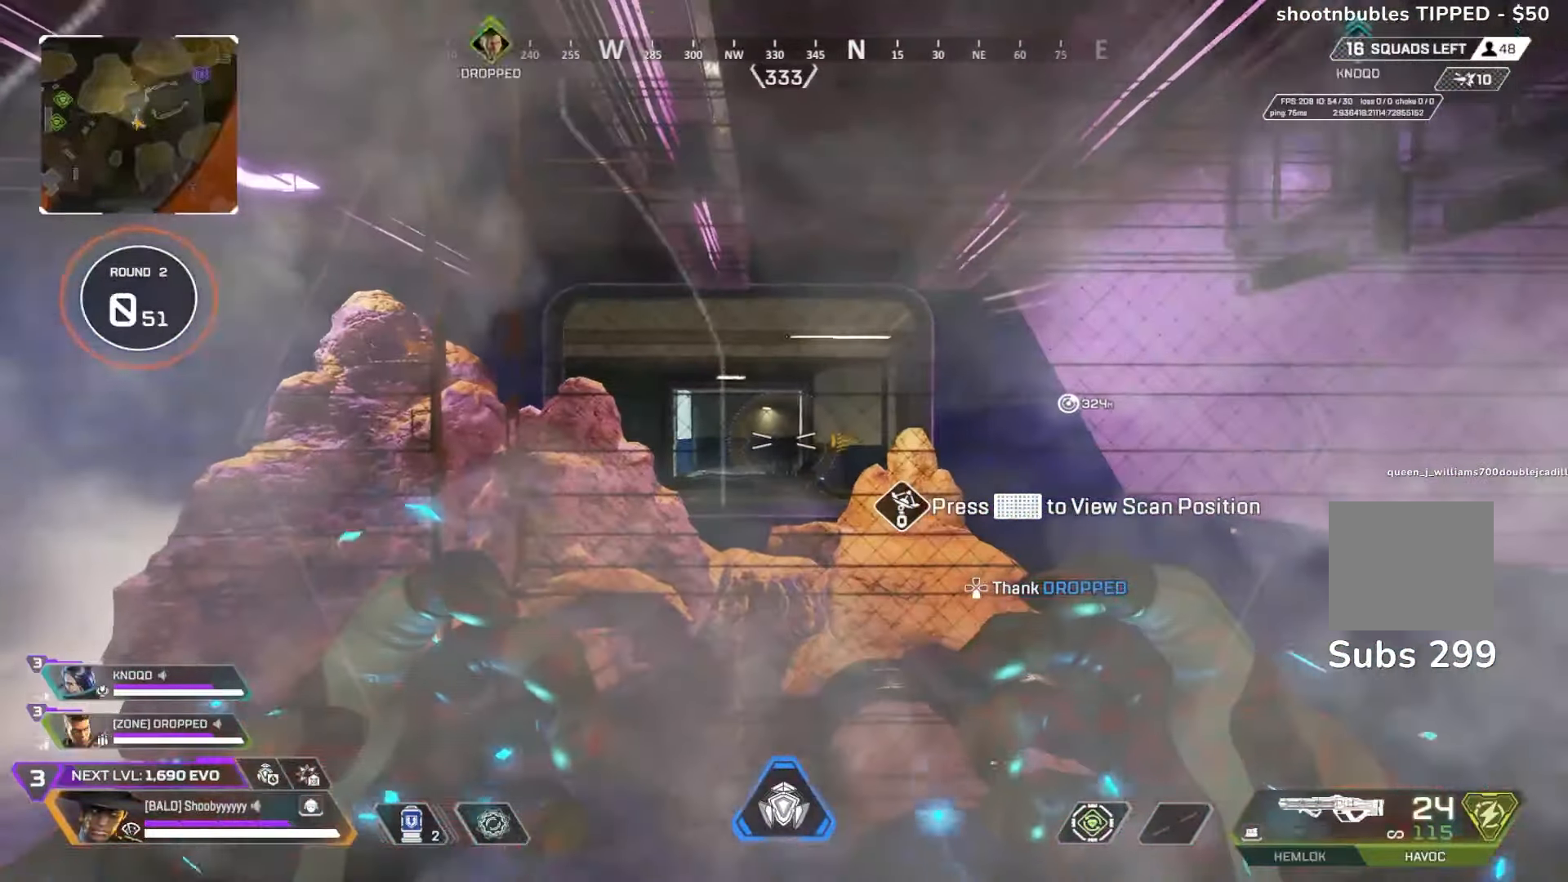
{"dt_ms": 500, "buttons": ["L1"], "left_stick": "center", "right_stick": "center", "events": []}
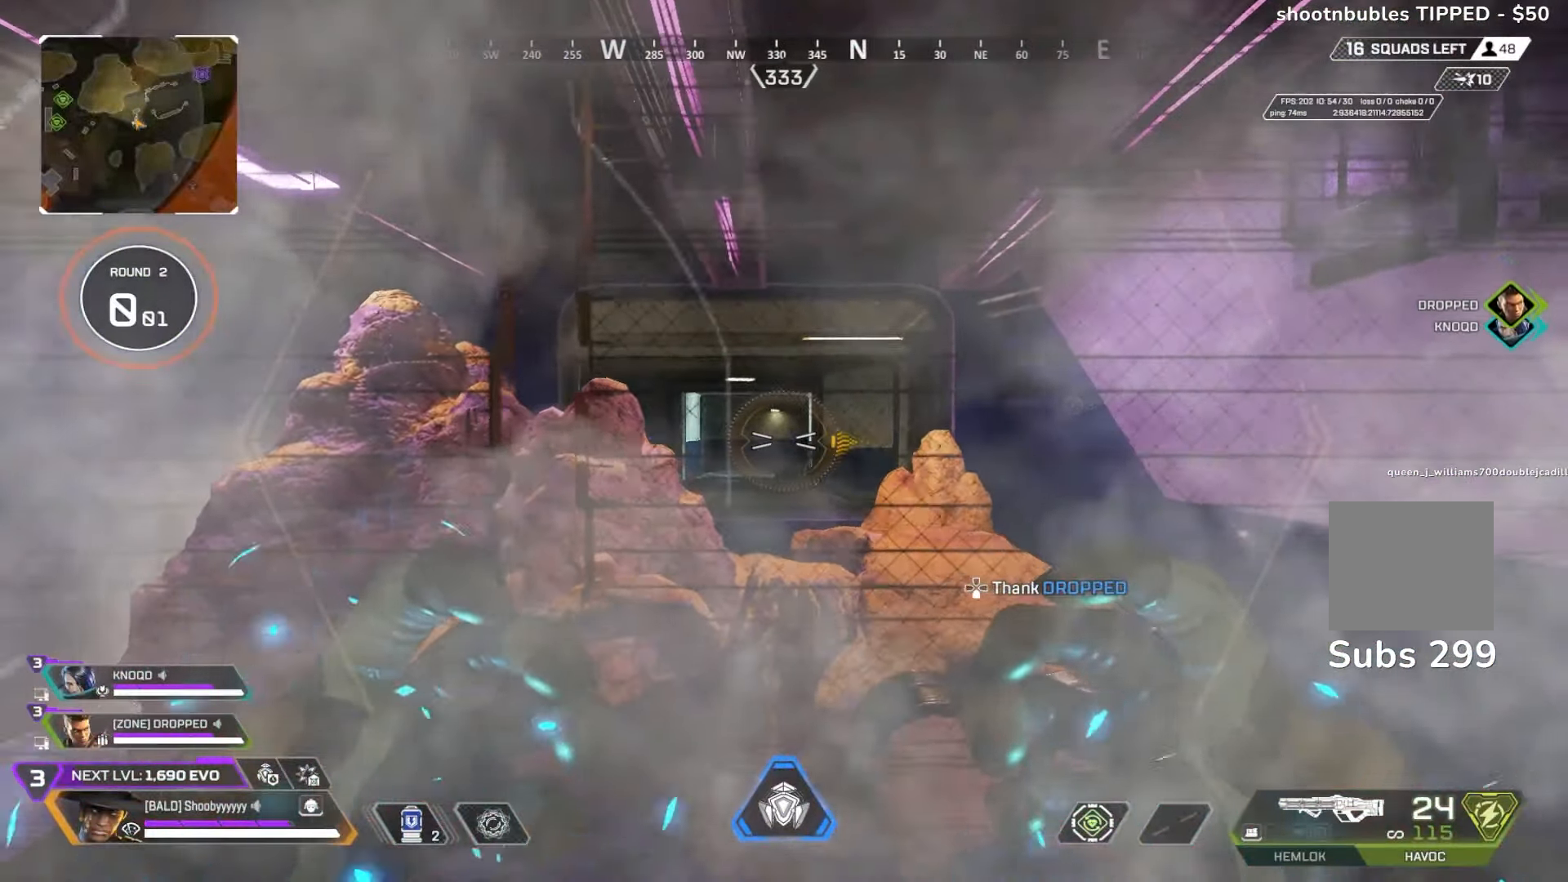
{"dt_ms": 500, "buttons": ["L1"], "left_stick": "right", "right_stick": "center", "events": [[50, "left_stick", "right"], [100, "left_stick", "center"], [500, "left_stick", "right"]]}
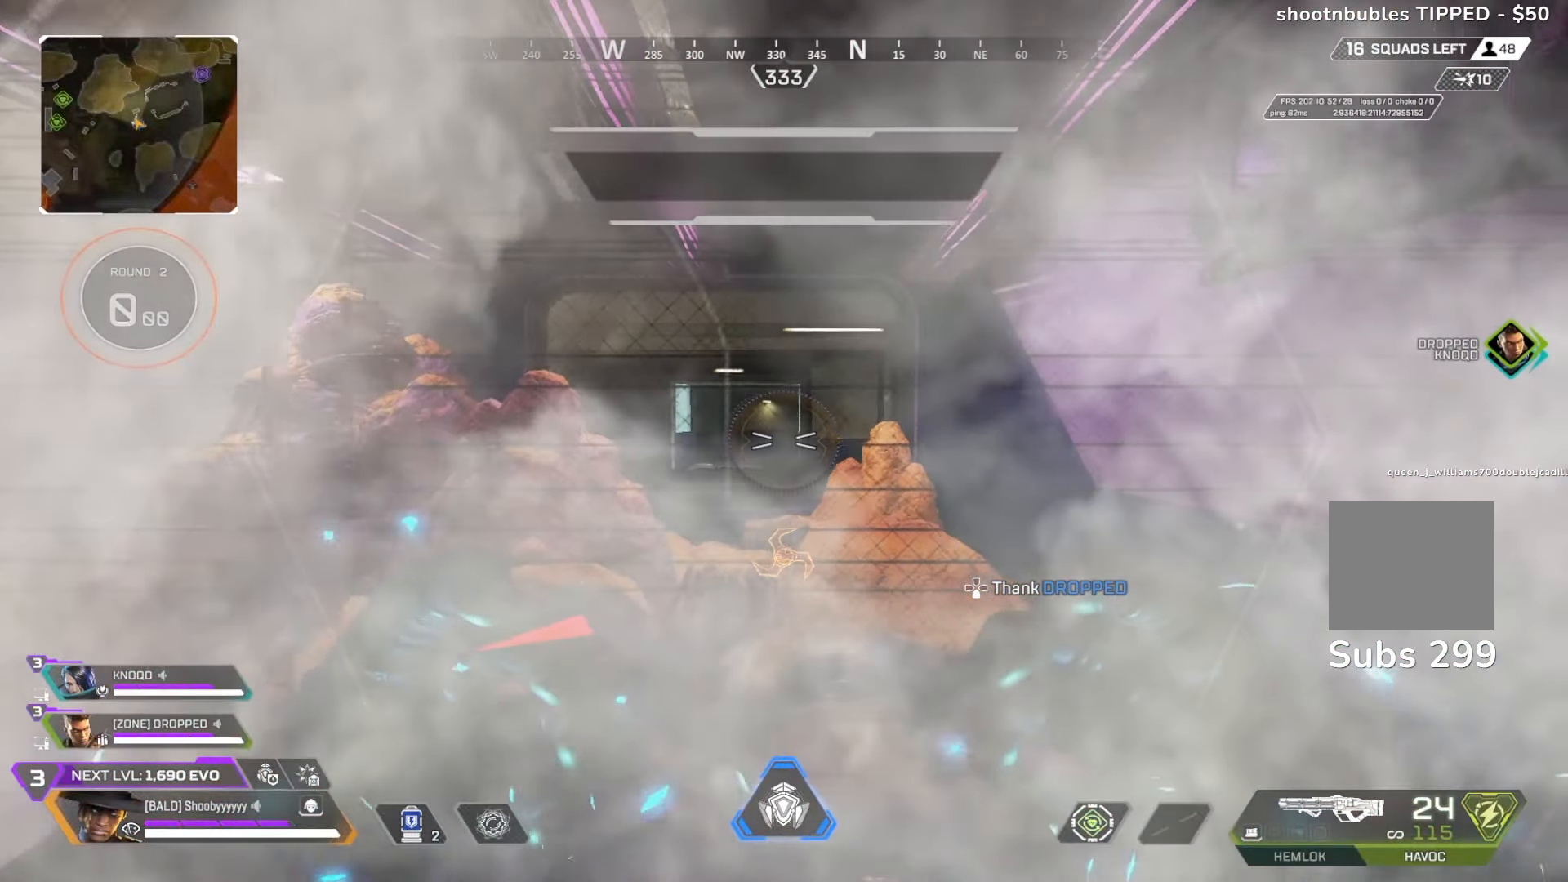
{"dt_ms": 500, "buttons": ["L1"], "left_stick": "center", "right_stick": "center", "events": [[83, "left_stick", "center"], [250, "left_stick", "right"], [317, "left_stick", "center"]]}
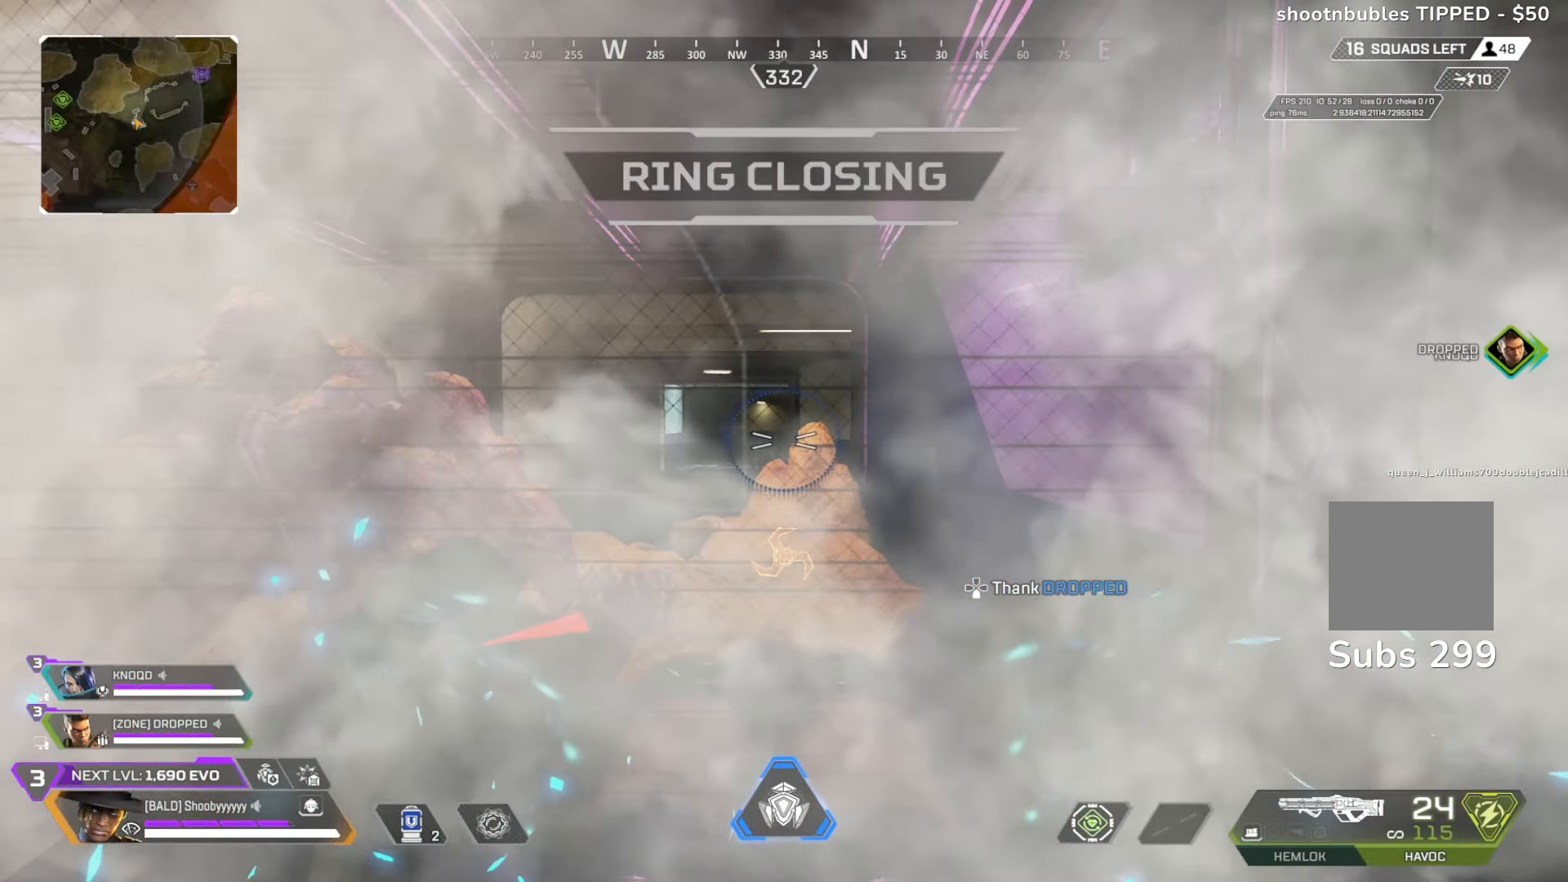
{"dt_ms": 1000, "buttons": ["L1"], "left_stick": "right", "right_stick": "center"}
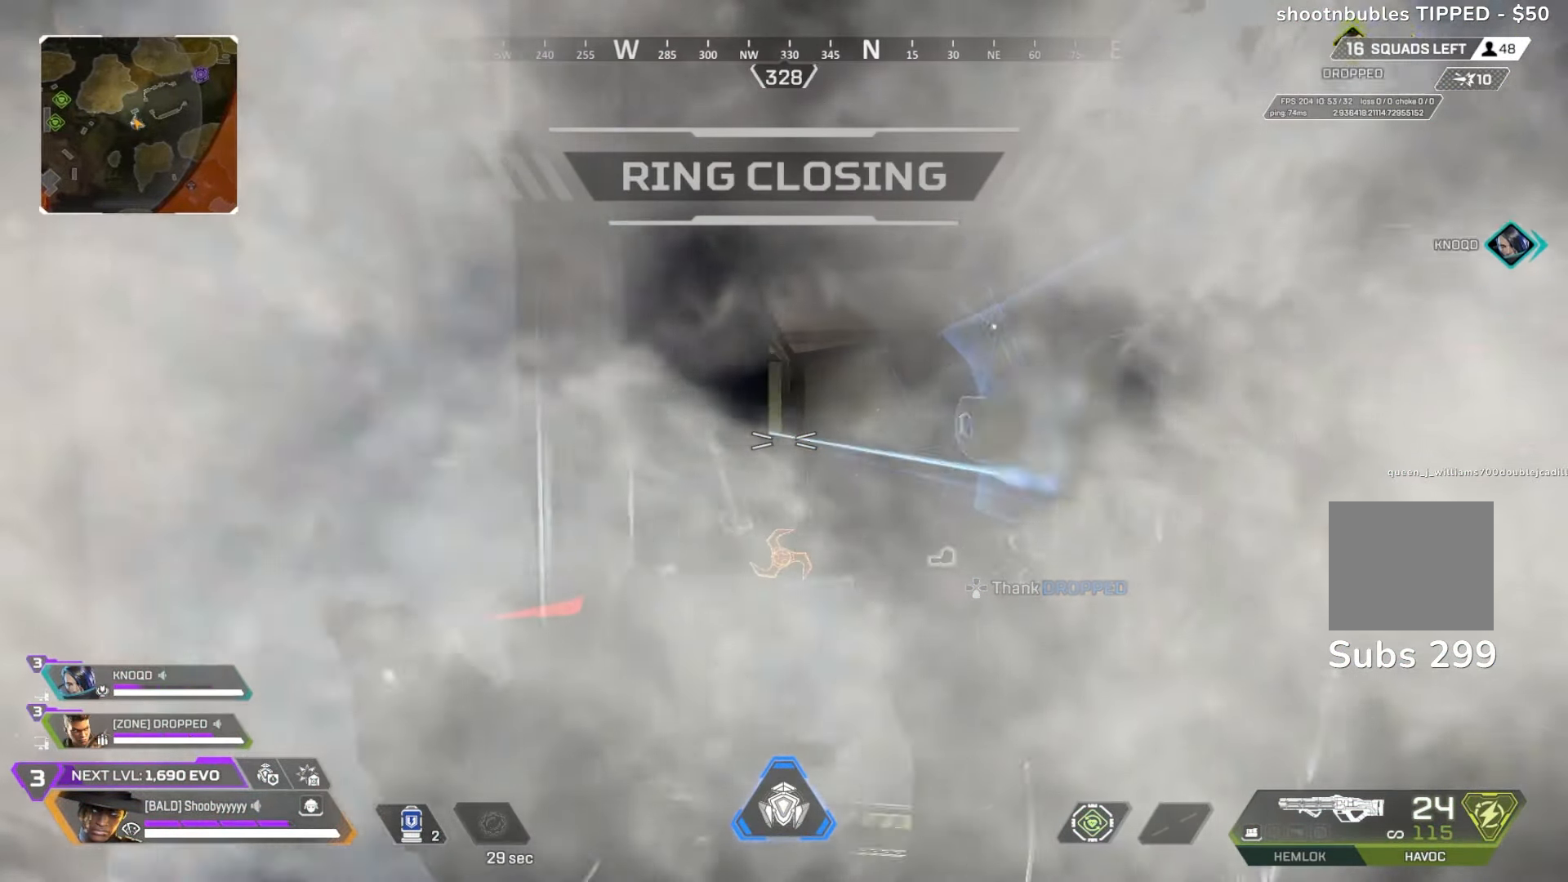
{"dt_ms": 500, "buttons": [], "left_stick": "center", "right_stick": "center", "events": [[17, "CIRCLE", "down"], [133, "CIRCLE", "up"], [133, "left_stick", "left"], [183, "L1", "up"], [183, "R3", "down"], [267, "R3", "up"], [417, "R3", "down"], [467, "left_stick", "center"], [500, "R3", "up"]]}
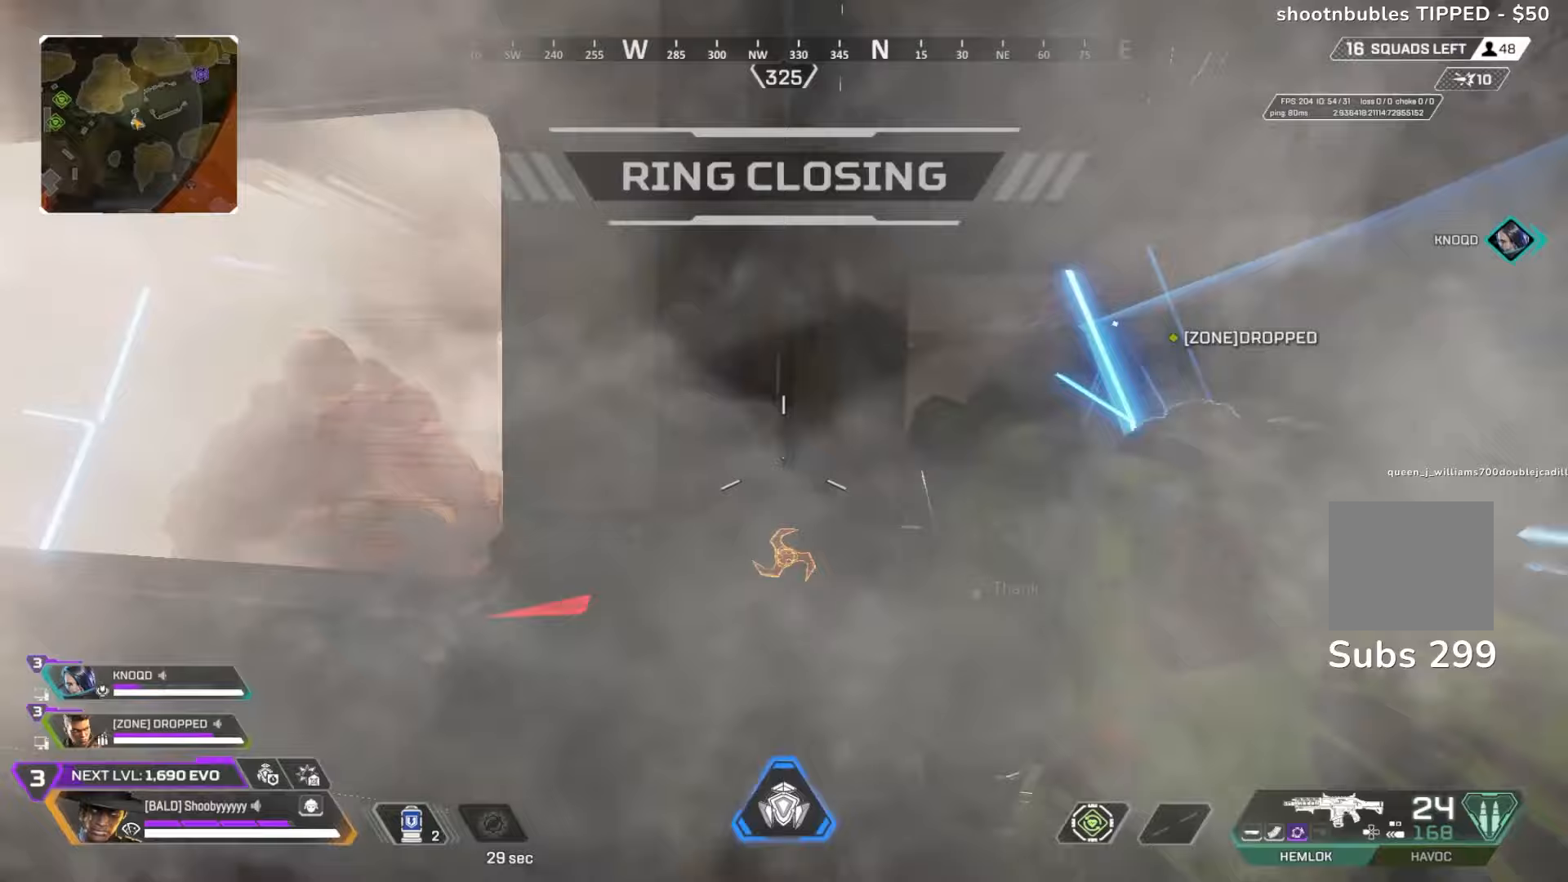
{"dt_ms": 500, "buttons": [], "left_stick": "up-right", "right_stick": "center", "events": [[200, "left_stick", "up-right"], [417, "CIRCLE", "down"], [500, "CIRCLE", "up"]]}
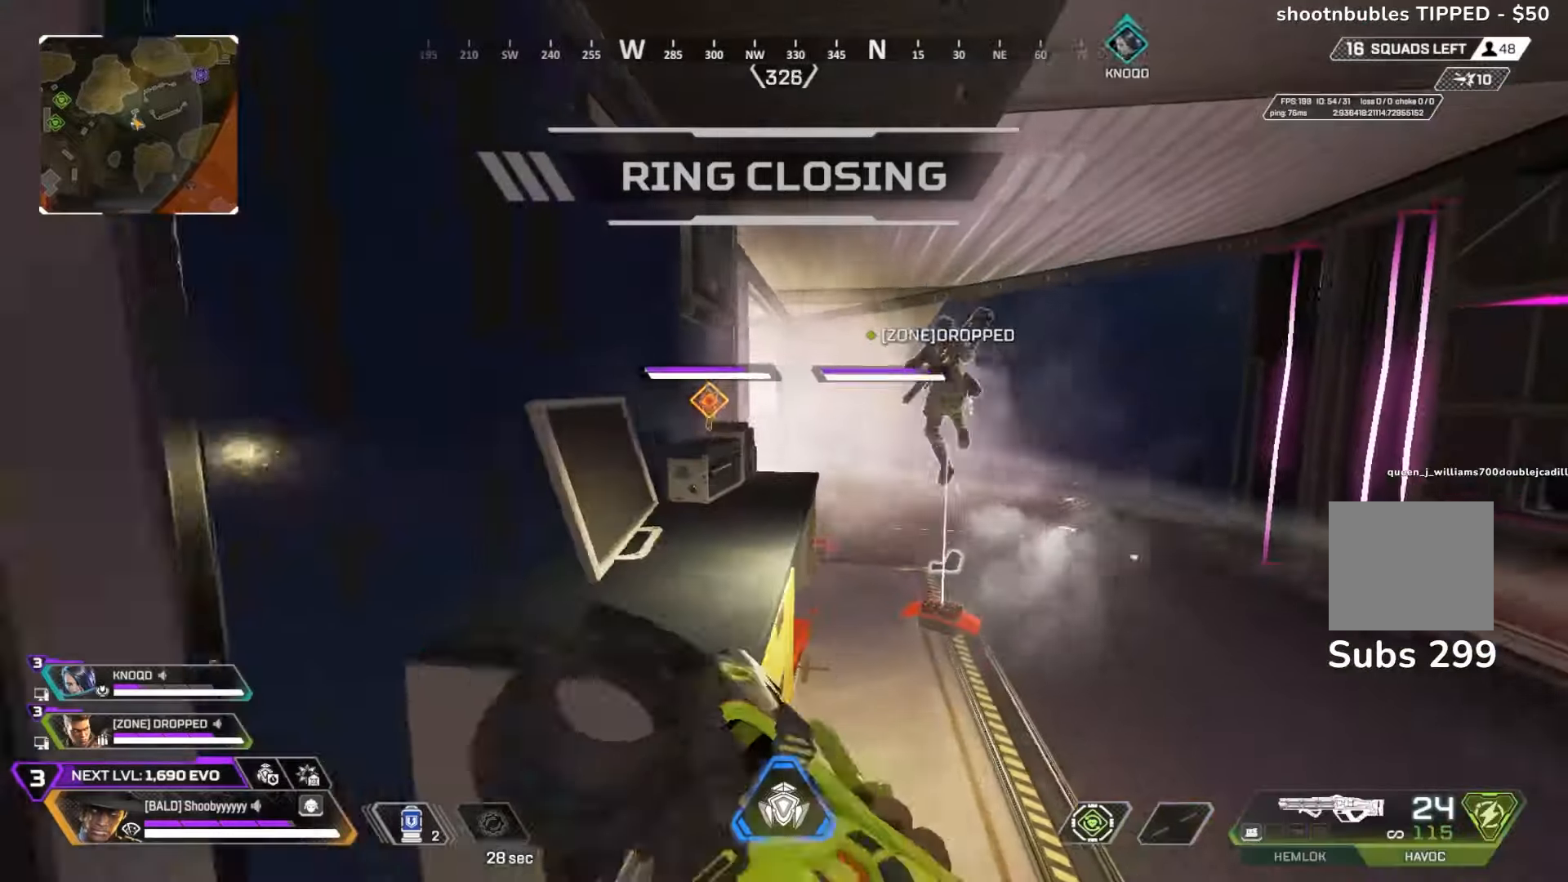
{"dt_ms": 500, "buttons": [], "left_stick": "up-right", "right_stick": "center", "events": []}
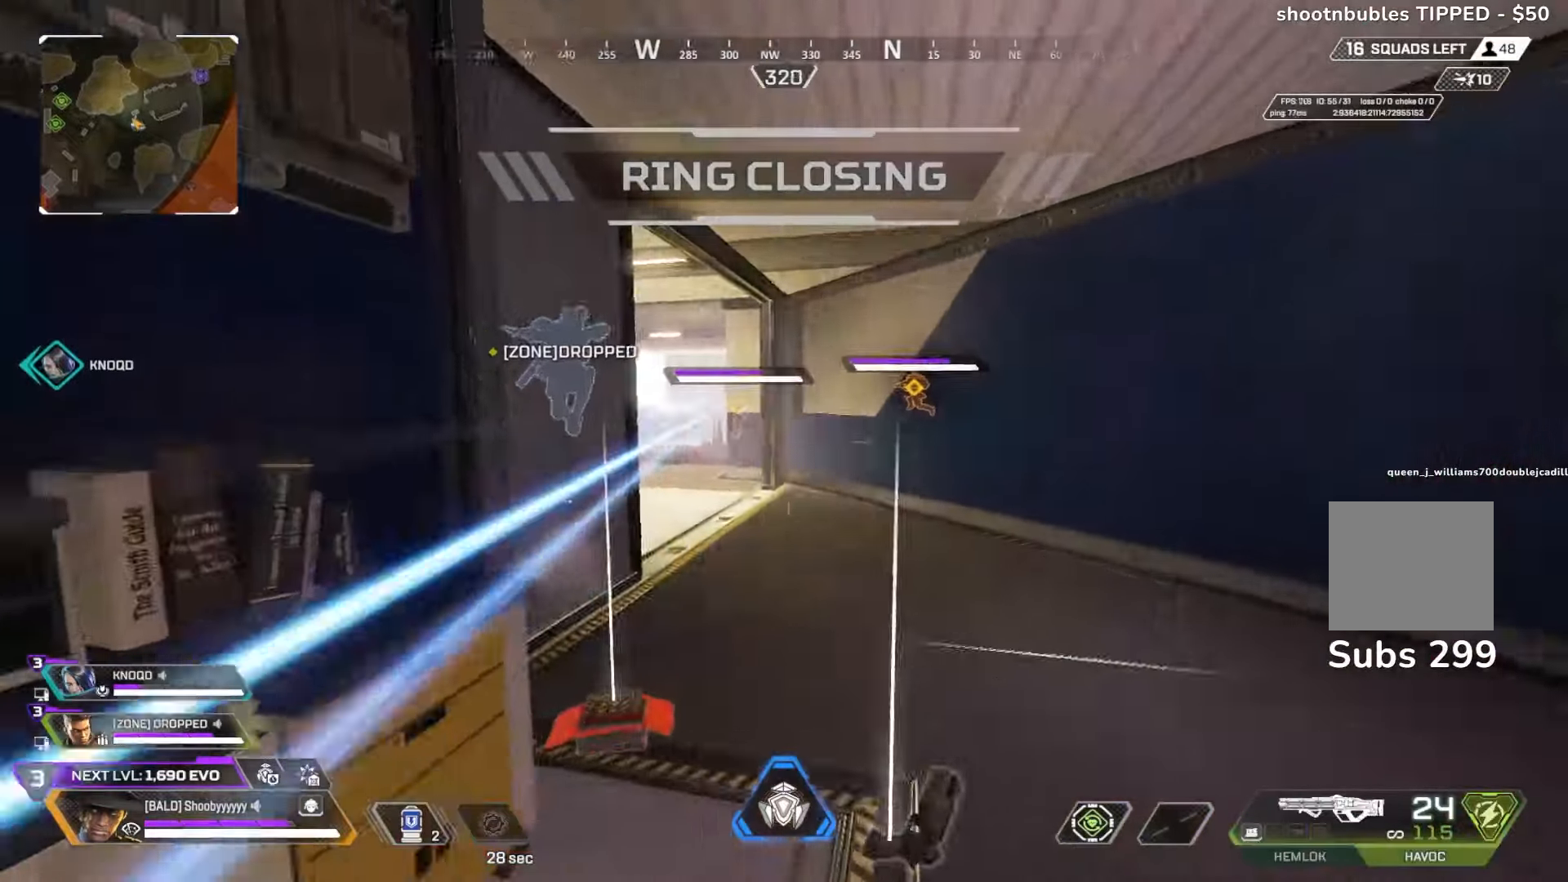
{"dt_ms": 500, "buttons": ["L3"], "left_stick": "left", "right_stick": "center", "events": [[150, "left_stick", "up"], [267, "R3", "down"], [367, "left_stick", "up-left"], [400, "R3", "up"], [500, "L3", "down"], [500, "left_stick", "left"]]}
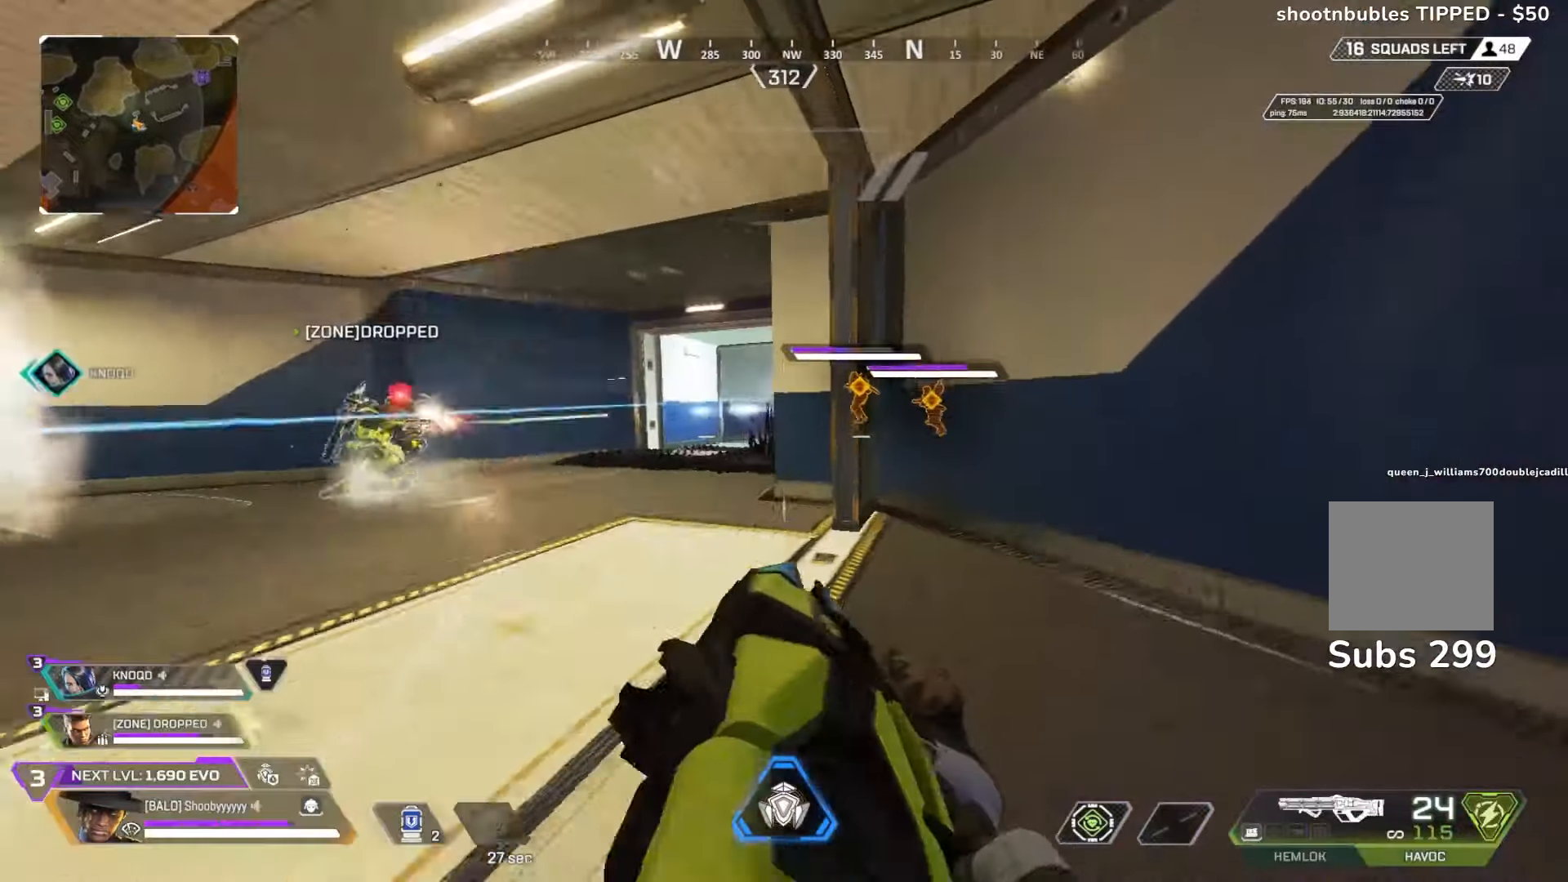
{"dt_ms": 500, "buttons": ["R2"], "left_stick": "left", "right_stick": "center", "events": [[50, "R3", "down"], [83, "L3", "up"], [167, "R3", "up"], [233, "R2", "down"], [300, "right_stick", "right"], [383, "right_stick", "center"]]}